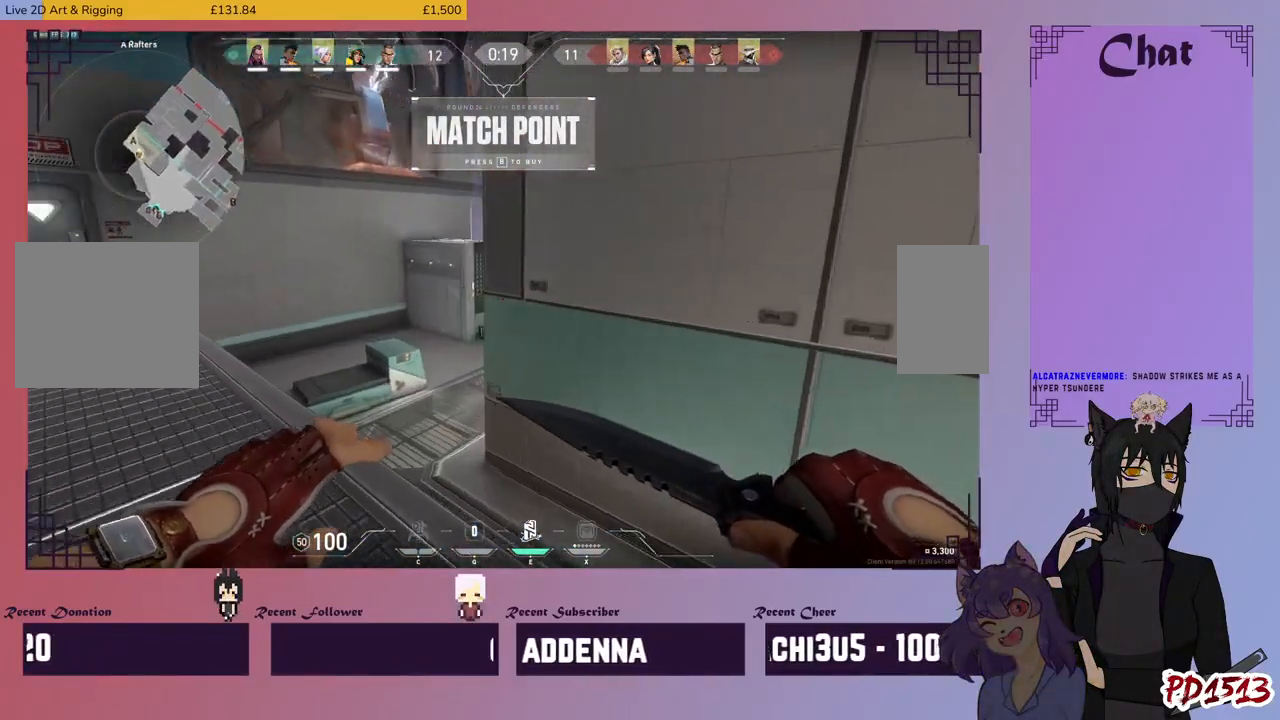
Gameplay with keyboard and mouse; each line is a JSON object with the keys and mouse buttons held at the frame after it. "events" lists presses ("down") and releases ("up") of "a", "c", "ctrl", "d", "e", "f", "q", "r", "s", "shift", "space", "tab", "v", "w", "x", "z", "mouse_left", "mouse_wheel", "mouse_right", "mouse_mb4" and "mouse_mb5" between this image and that frame as [ms after this image, input, new state], when the widget could be followed in between. "mouse_left", "mouse_wheel", "mouse_right", "mouse_mb4", "mouse_mb5" = the "left", "wheel", "right", "mb4", "mb5" buttons of the "mouse" list. No other keys are recorded. "wheel" means that the mouse wheel is clicked or scrolled. Mouse movement is not recorded.
{"keys": ["a"], "mouse": [], "events": [[34, "w", "up"]]}
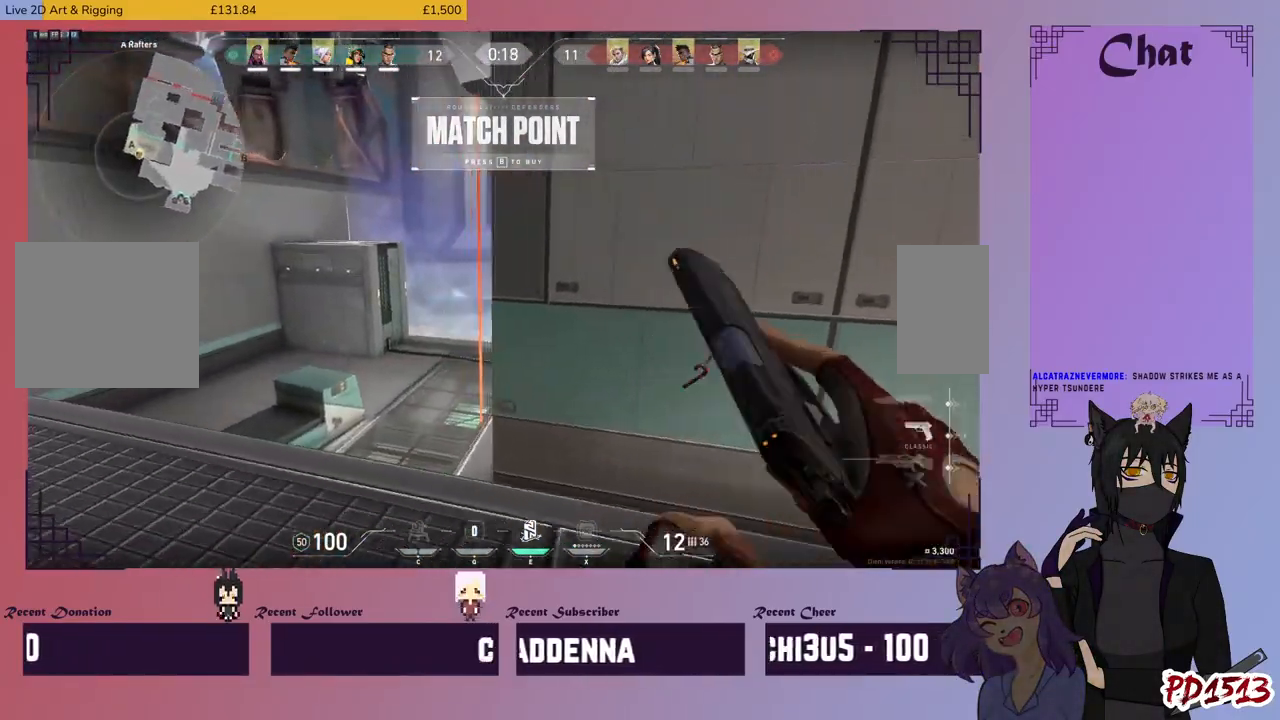
{"keys": ["d"], "mouse": ["wheel"], "events": [[34, "s", "down"], [67, "a", "up"], [367, "s", "up"], [400, "d", "down"], [400, "mouse_wheel", "down"]]}
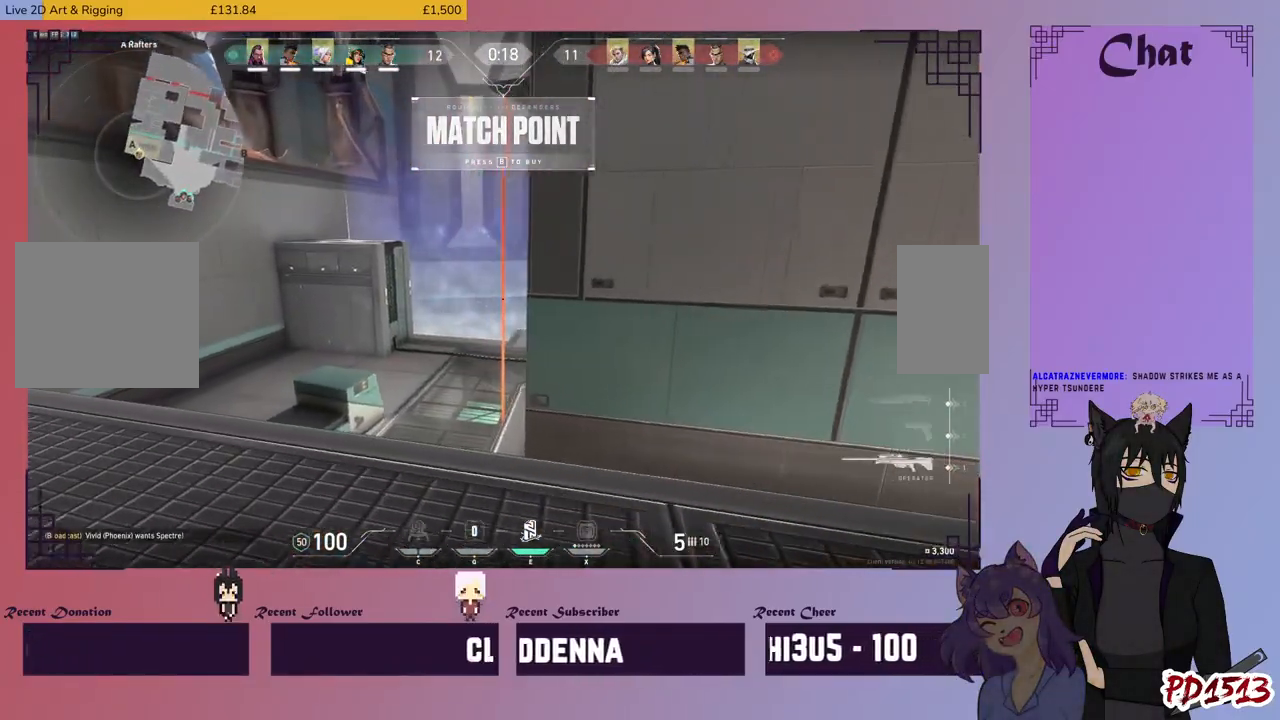
{"keys": ["a"], "mouse": [], "events": [[167, "d", "up"], [167, "mouse_wheel", "up"], [200, "w", "down"], [334, "w", "up"], [367, "a", "down"]]}
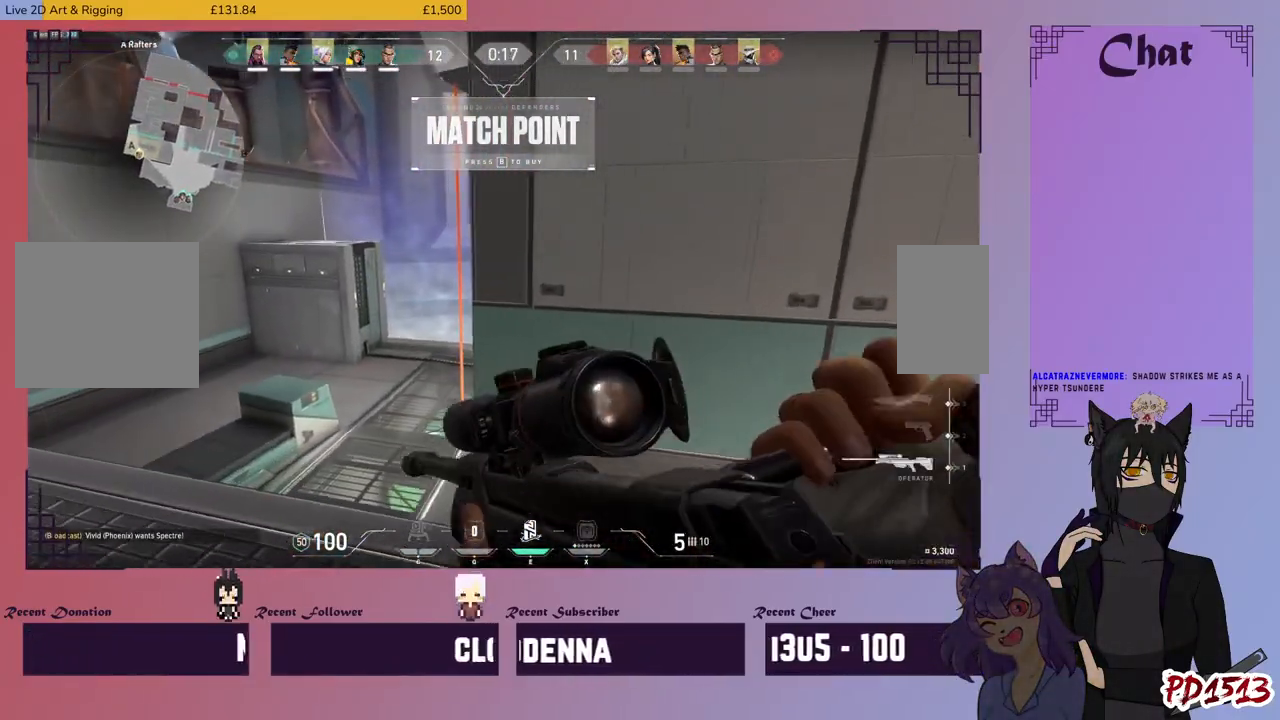
{"keys": ["w"], "mouse": [], "events": [[267, "a", "up"], [434, "w", "down"]]}
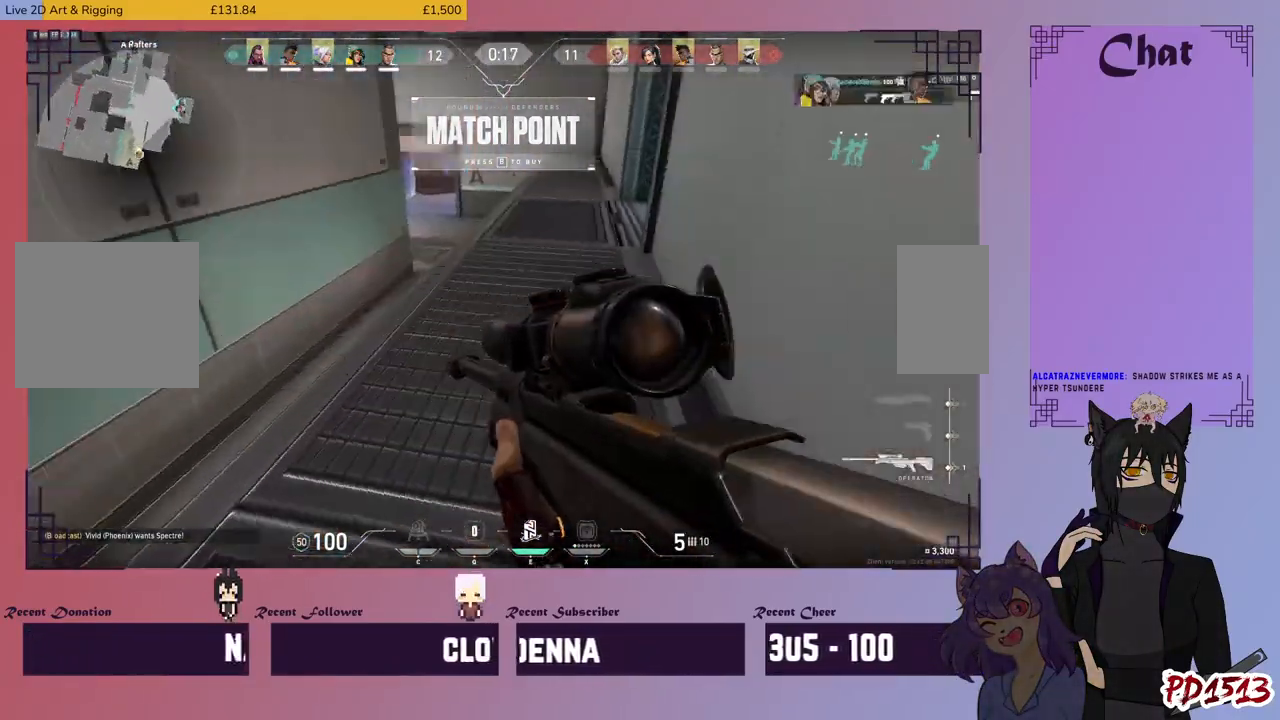
{"keys": ["w"], "mouse": [], "events": [[100, "e", "down"], [167, "e", "up"]]}
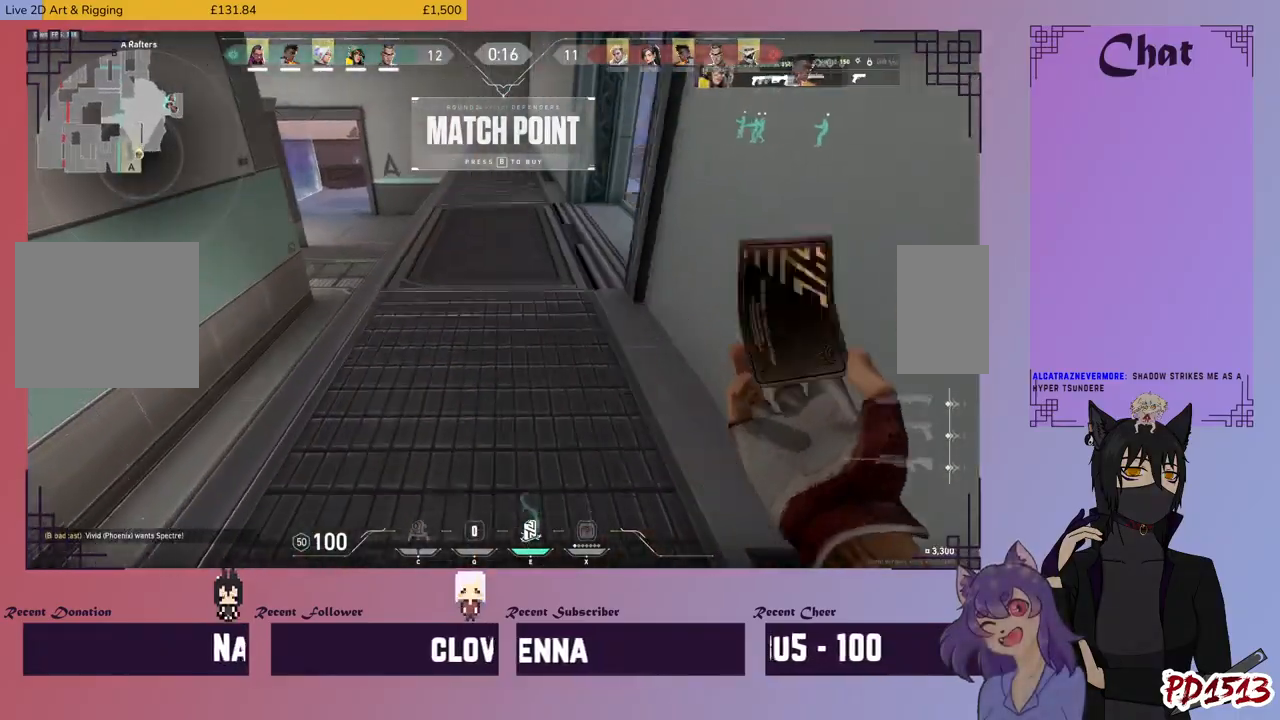
{"keys": ["w"], "mouse": ["left"], "events": [[434, "mouse_left", "down"]]}
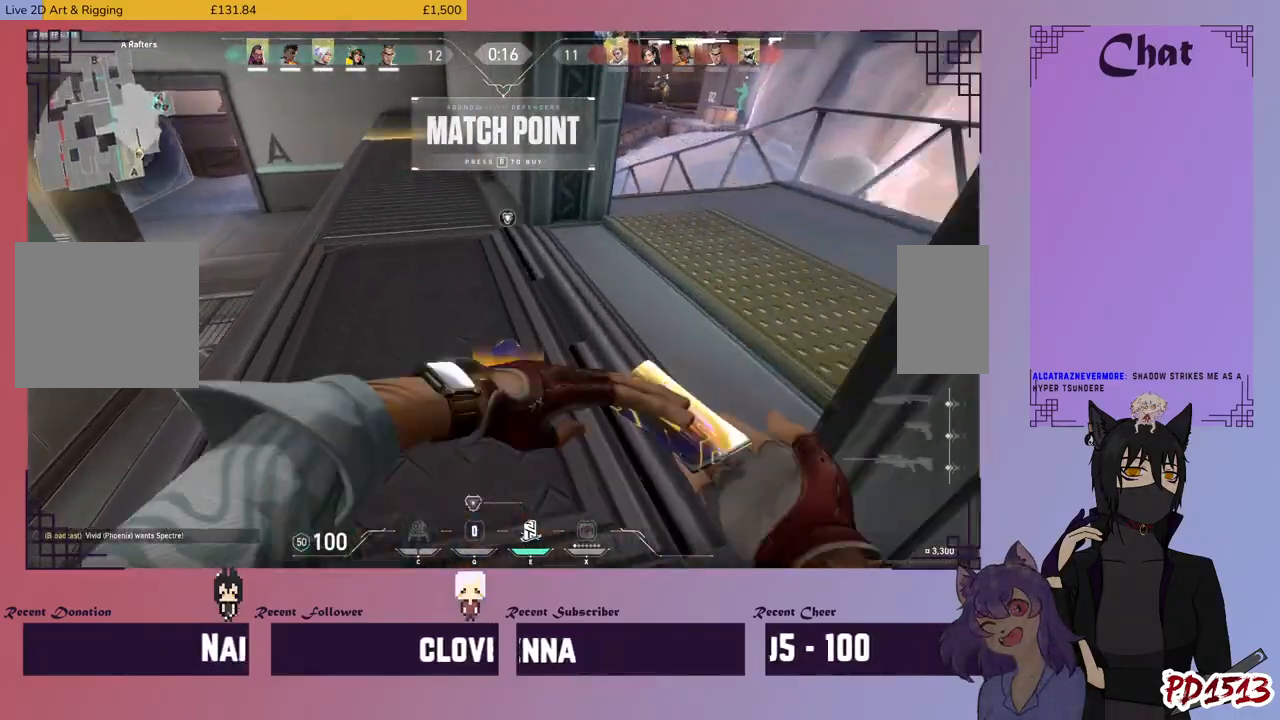
{"keys": ["d", "w"], "mouse": [], "events": [[34, "mouse_left", "up"], [300, "d", "down"]]}
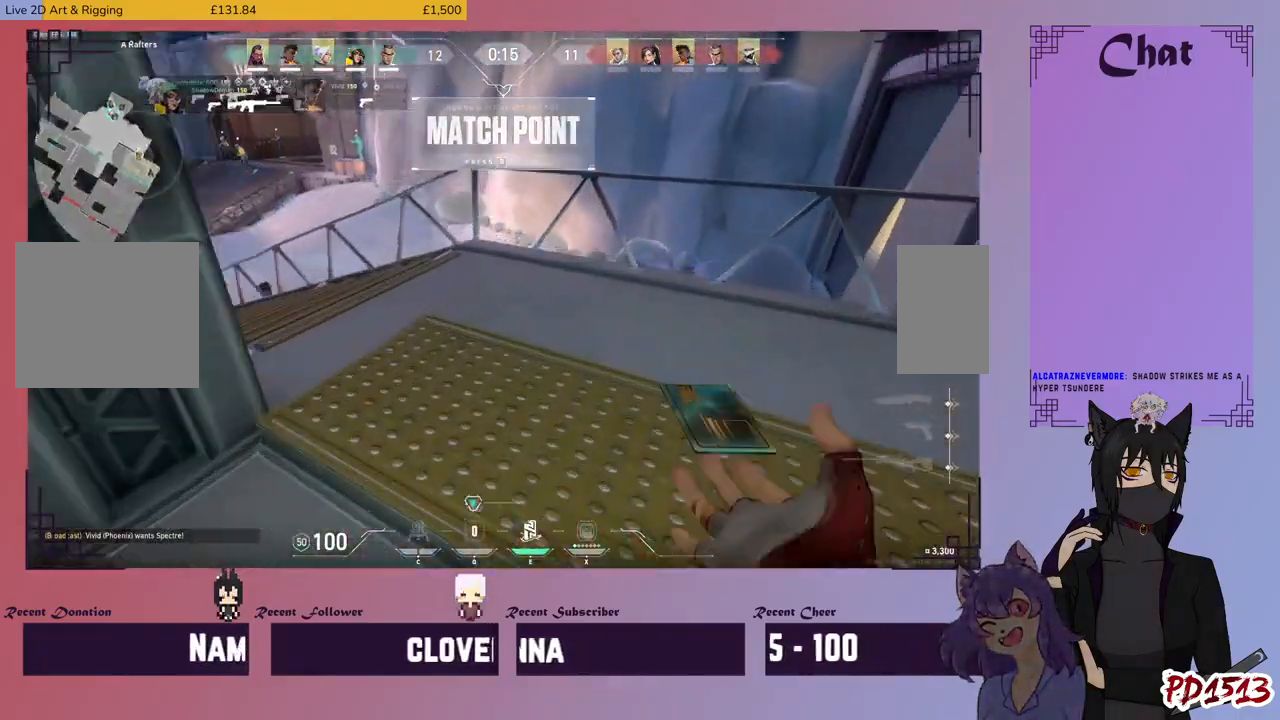
{"keys": ["w"], "mouse": [], "events": [[200, "d", "up"]]}
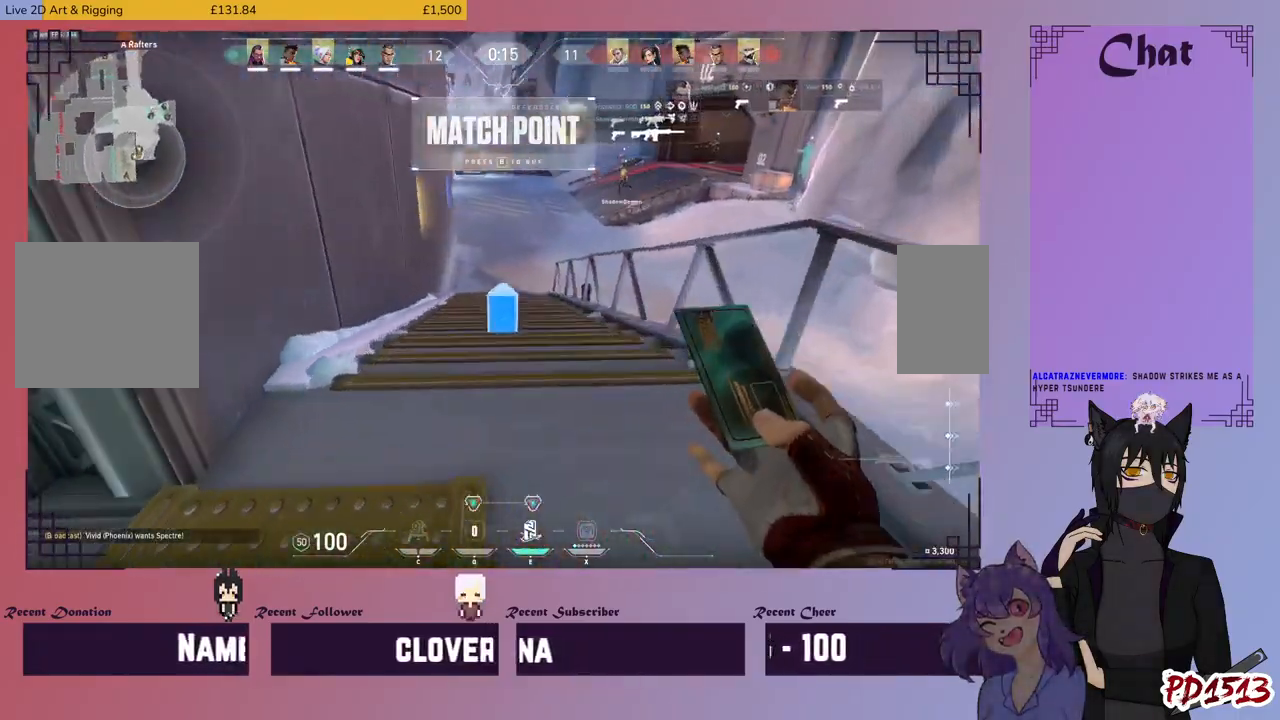
{"keys": ["a", "w"], "mouse": [], "events": [[167, "mouse_left", "down"], [267, "a", "down"], [334, "mouse_left", "up"]]}
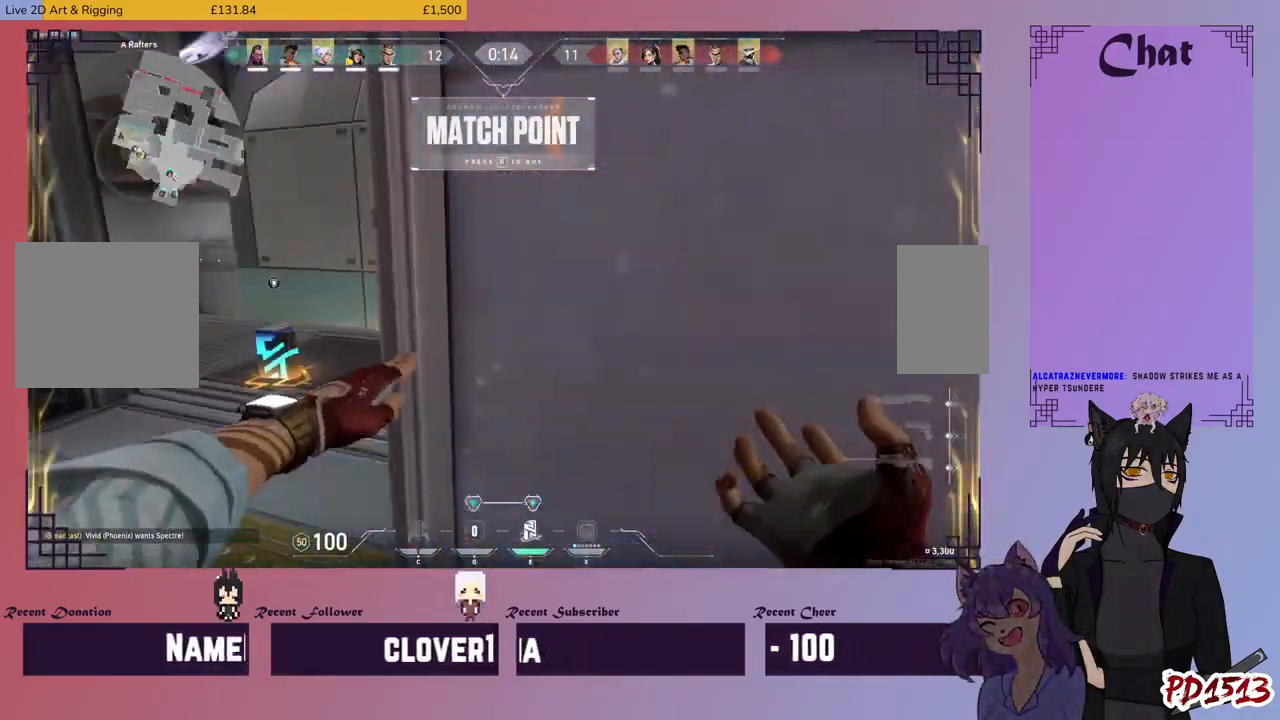
{"keys": ["a", "w"], "mouse": [], "events": []}
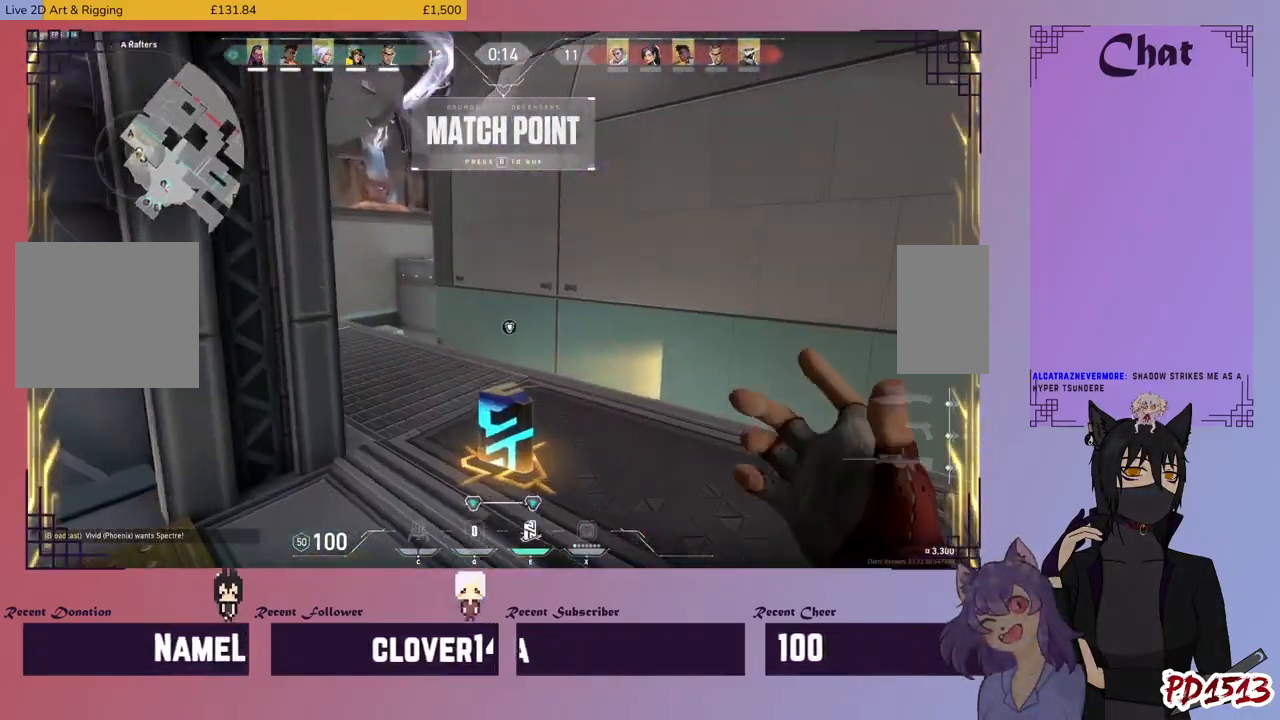
{"keys": ["w"], "mouse": [], "events": [[34, "a", "up"]]}
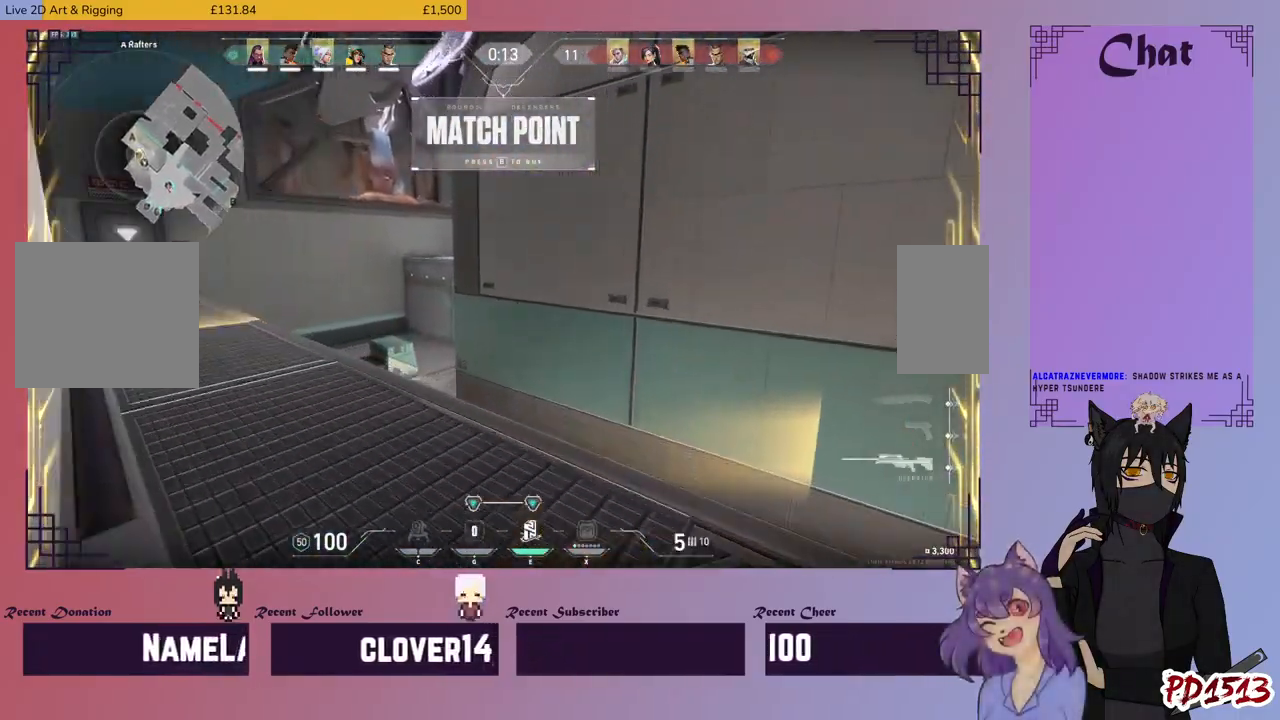
{"keys": ["a", "w"], "mouse": [], "events": [[134, "a", "down"]]}
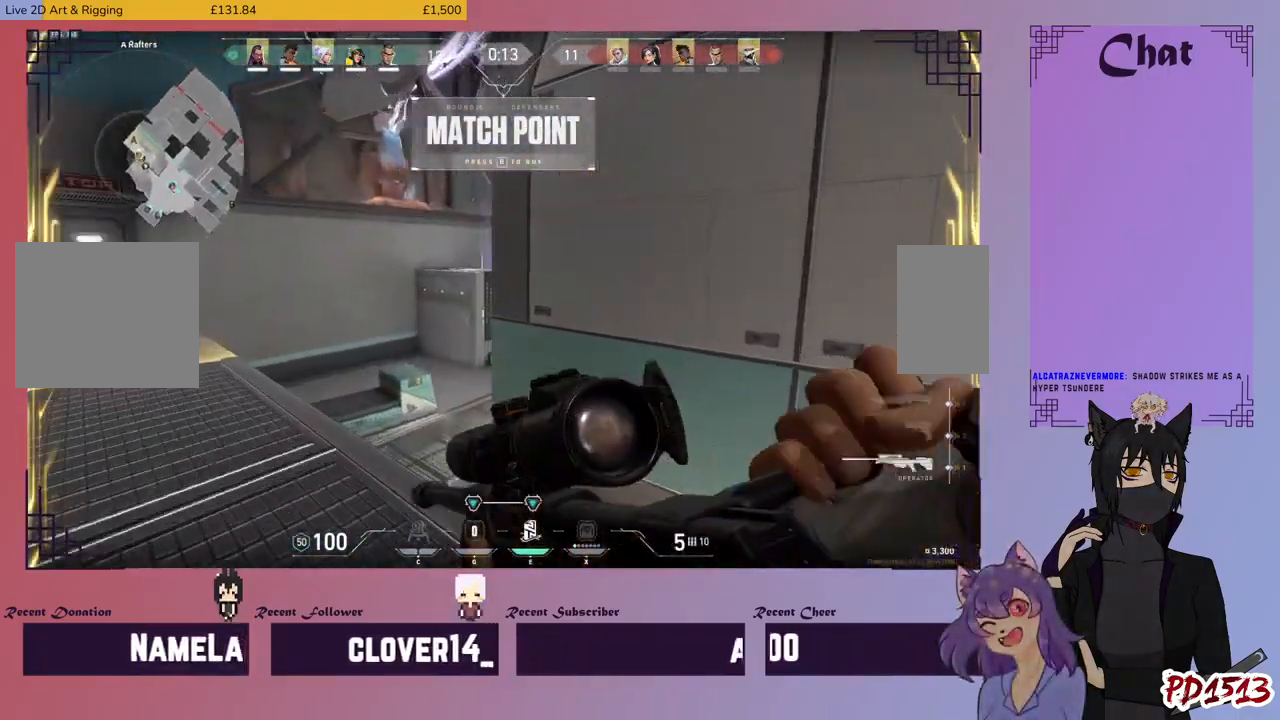
{"keys": ["a"], "mouse": [], "events": [[200, "w", "up"]]}
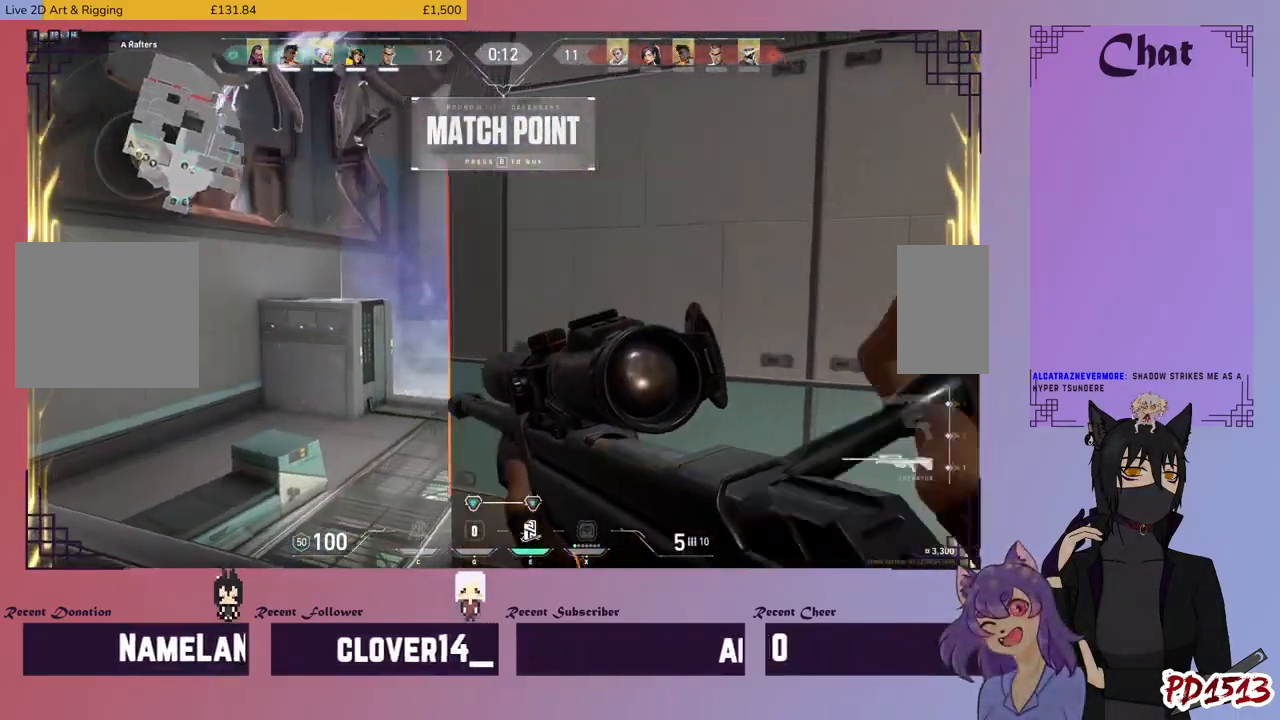
{"keys": ["a"], "mouse": [], "events": [[200, "a", "up"], [500, "a", "down"]]}
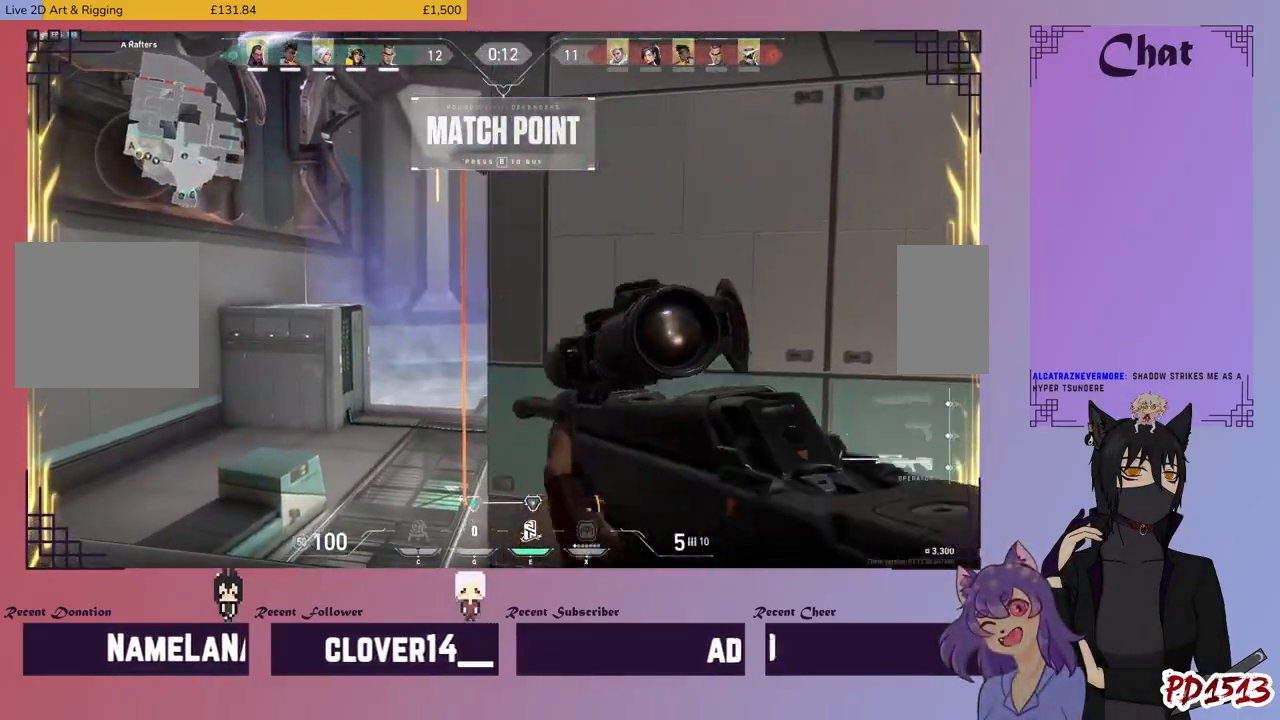
{"keys": [], "mouse": [], "events": [[167, "a", "up"], [400, "a", "down"], [500, "a", "up"]]}
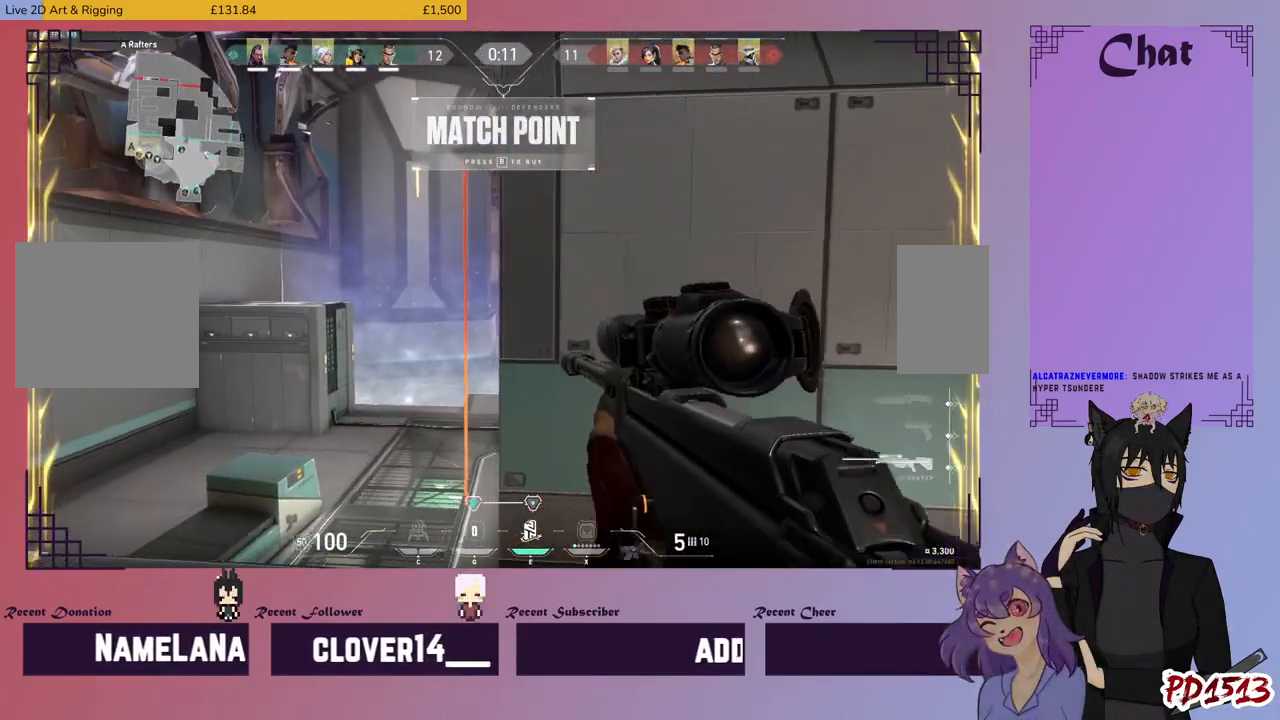
{"keys": [], "mouse": [], "events": [[167, "mouse_right", "down"], [300, "mouse_right", "up"]]}
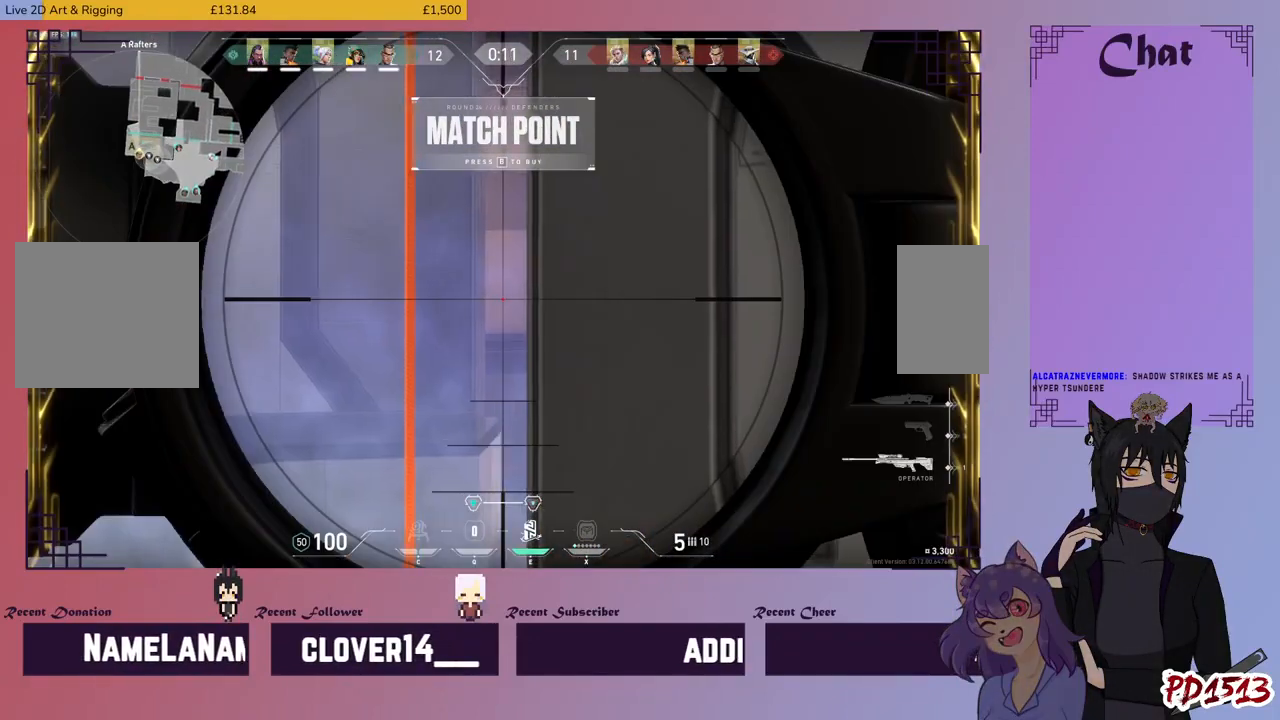
{"keys": [], "mouse": [], "events": []}
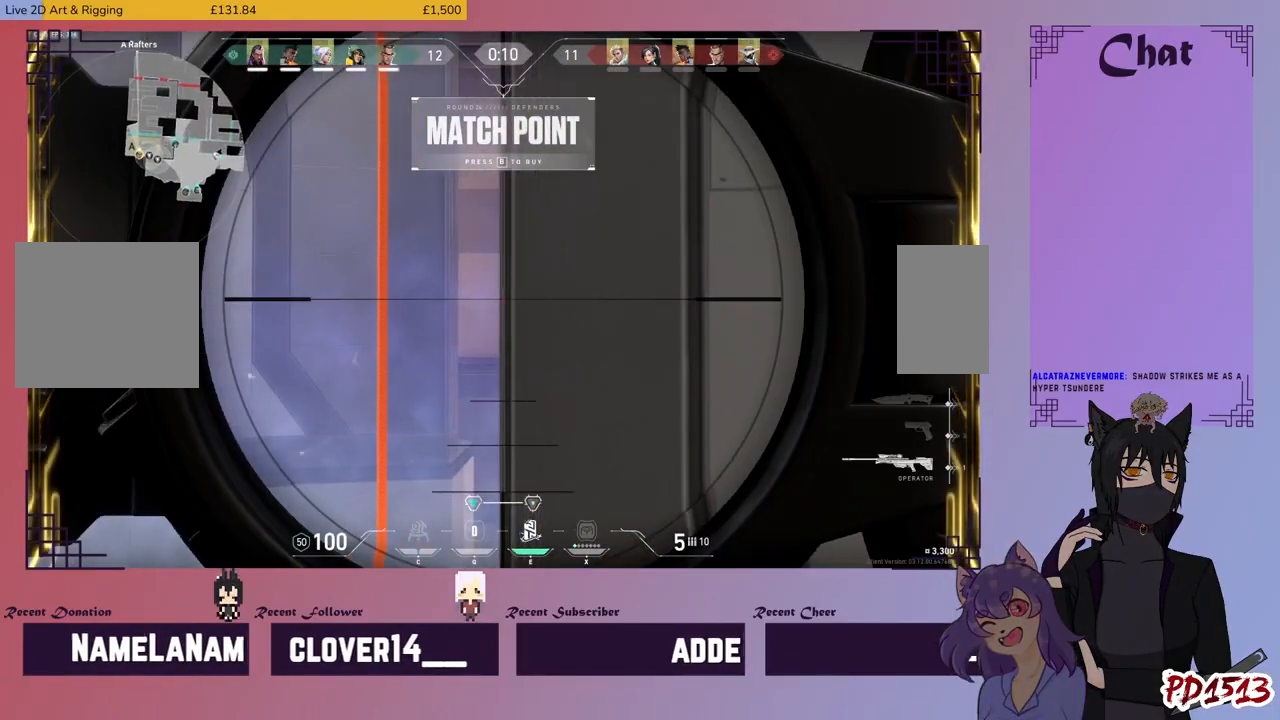
{"keys": [], "mouse": [], "events": [[34, "a", "down"], [100, "a", "up"]]}